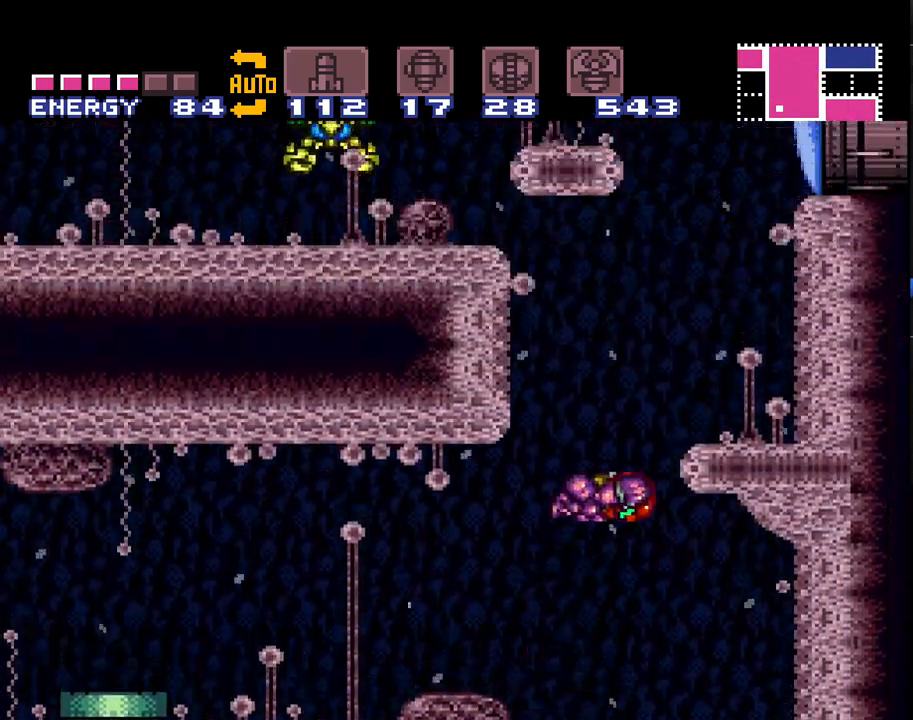
Gameplay with a controller (Nintendo layout); each line is a JSON object with the inputs held at the frame after it. "events" lists button and stick changes between this image and that frame as [ms after this image, input, new state], when the widget could be followed in between. Not read: L3 R3.
{"buttons": ["A", "B"], "events": [[167, "B", "up"], [167, "L1", "down"], [283, "L1", "up"], [383, "A", "up"], [450, "A", "down"], [450, "DPAD_RIGHT", "up"], [483, "B", "down"]]}
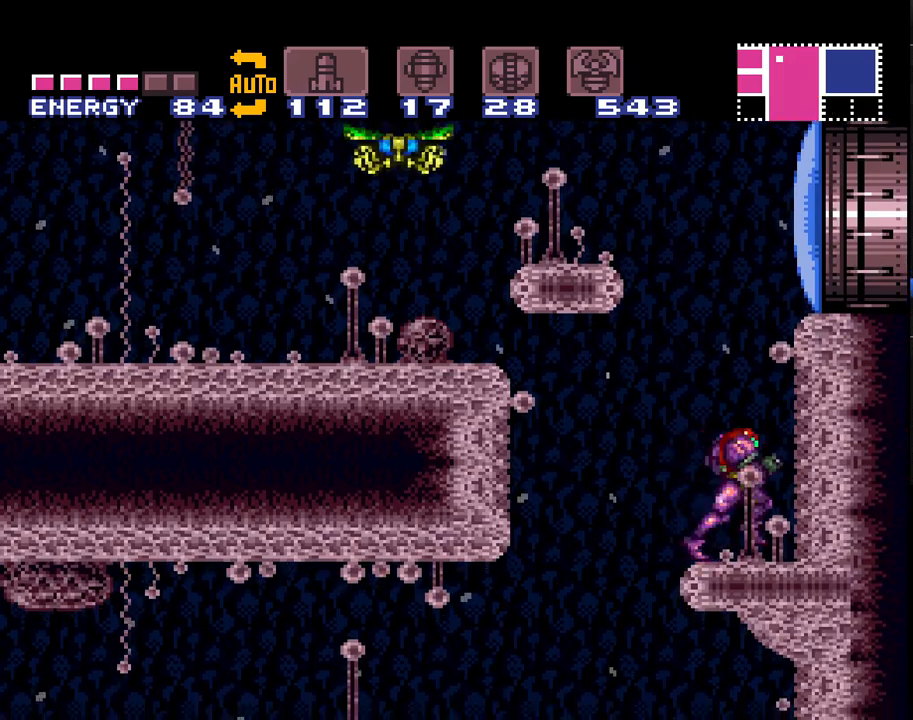
{"buttons": ["A", "L1", "DPAD_LEFT"], "events": [[50, "DPAD_LEFT", "down"], [317, "B", "up"], [317, "L1", "down"]]}
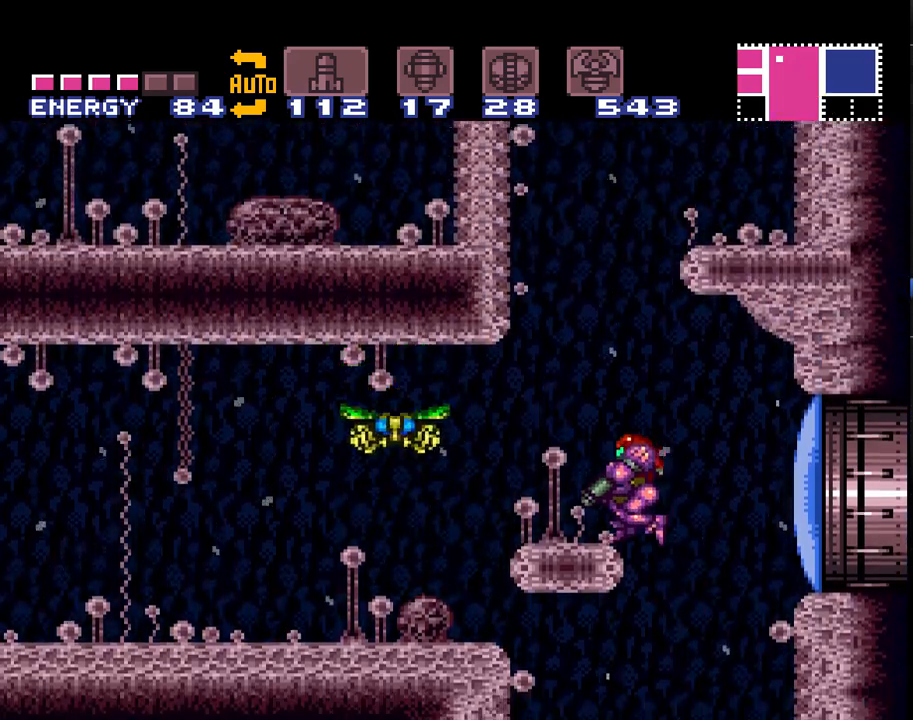
{"buttons": ["DPAD_RIGHT"], "events": [[17, "L1", "up"], [67, "DPAD_LEFT", "up"], [100, "B", "down"], [350, "DPAD_RIGHT", "down"], [383, "B", "up"], [483, "A", "up"]]}
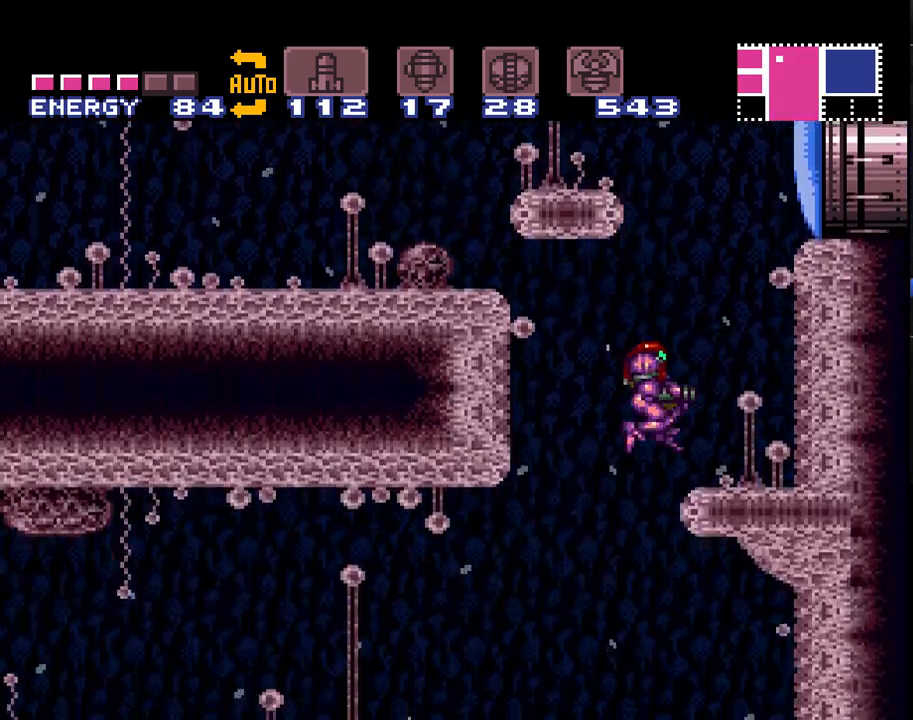
{"buttons": ["A"], "events": [[100, "A", "down"], [167, "B", "down"], [167, "DPAD_RIGHT", "up"], [383, "DPAD_LEFT", "down"], [400, "B", "up"], [500, "DPAD_LEFT", "up"]]}
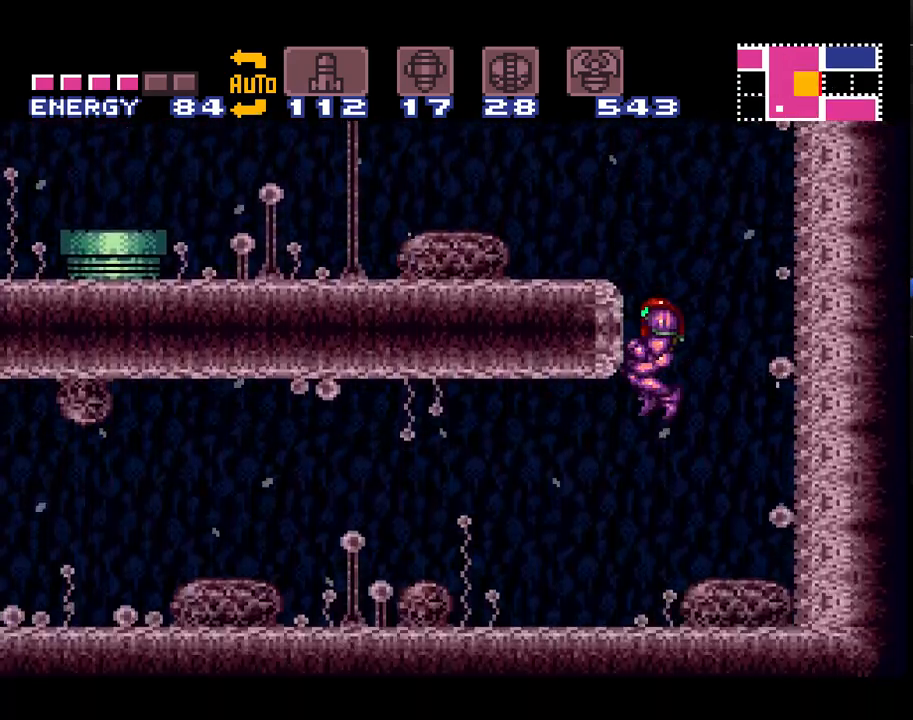
{"buttons": ["A", "B", "DPAD_LEFT"], "events": [[183, "DPAD_RIGHT", "down"], [317, "B", "down"], [417, "DPAD_RIGHT", "up"], [467, "DPAD_LEFT", "down"]]}
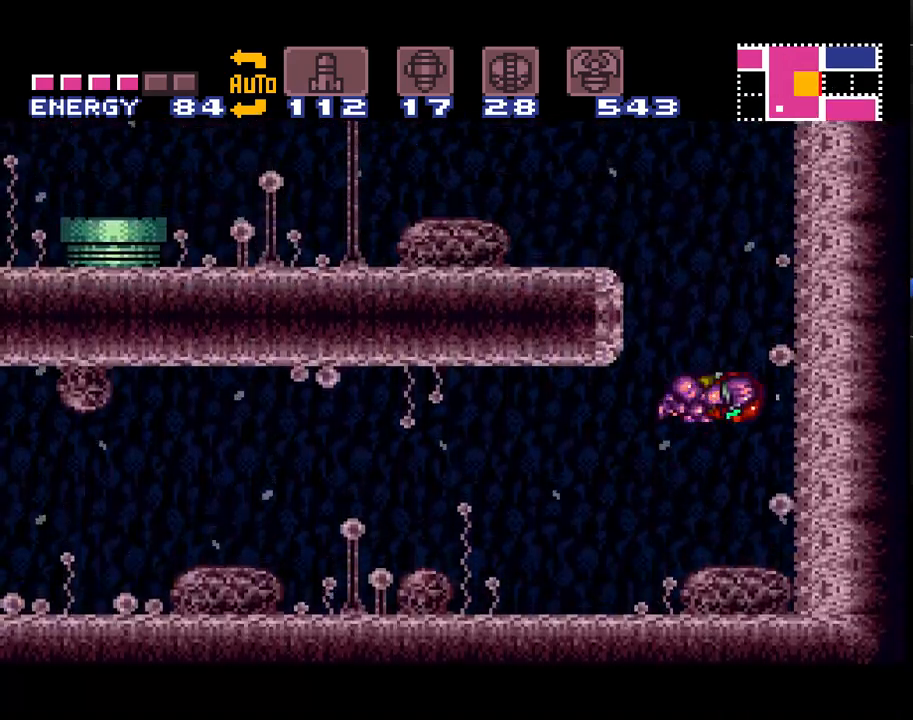
{"buttons": ["A", "DPAD_LEFT"], "events": [[283, "B", "up"], [283, "L1", "down"], [467, "L1", "up"]]}
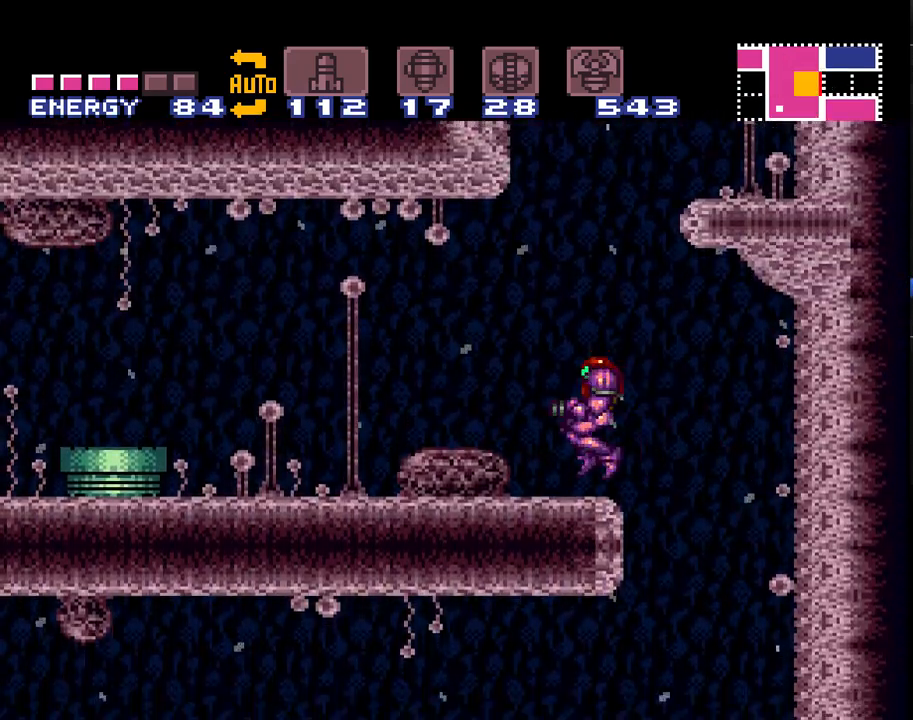
{"buttons": ["A", "B", "L1", "DPAD_RIGHT"], "events": [[33, "A", "up"], [67, "A", "down"], [67, "DPAD_LEFT", "up"], [117, "B", "down"], [117, "DPAD_RIGHT", "down"], [467, "L1", "down"]]}
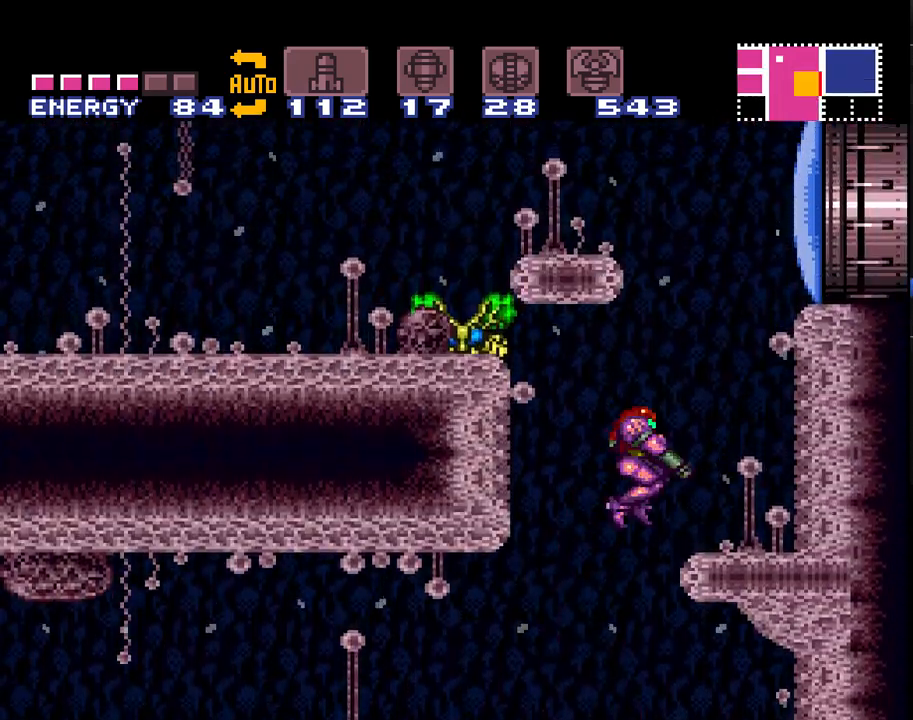
{"buttons": ["A", "B", "DPAD_LEFT"], "events": [[67, "B", "up"], [133, "A", "up"], [133, "L1", "up"], [183, "A", "down"], [317, "A", "up"], [417, "DPAD_RIGHT", "up"], [433, "A", "down"], [500, "B", "down"], [500, "DPAD_LEFT", "down"]]}
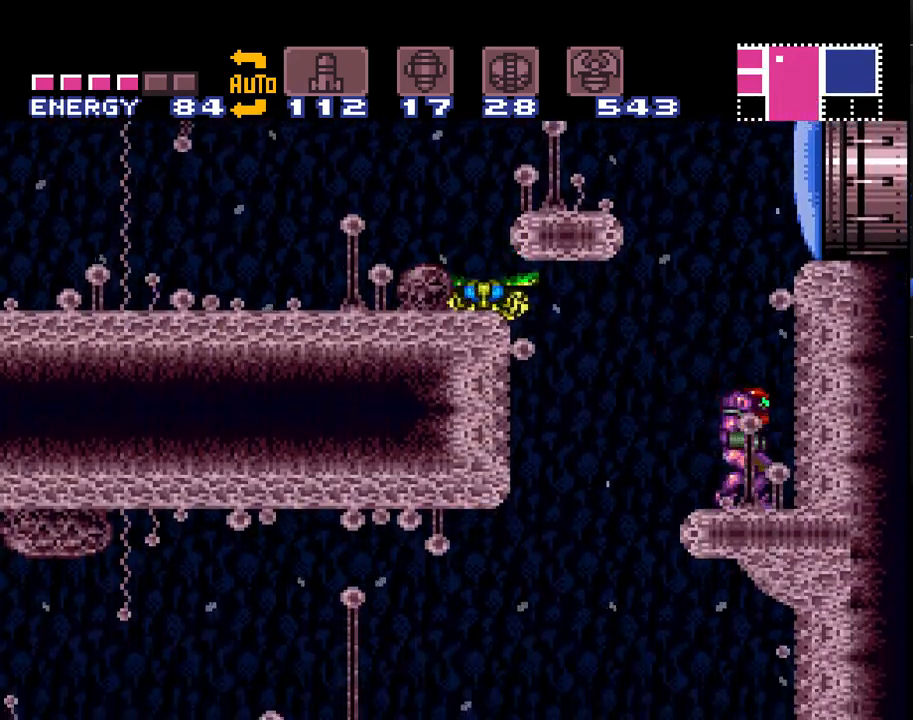
{"buttons": ["A", "L1", "DPAD_LEFT"], "events": [[383, "L1", "down"], [433, "B", "up"]]}
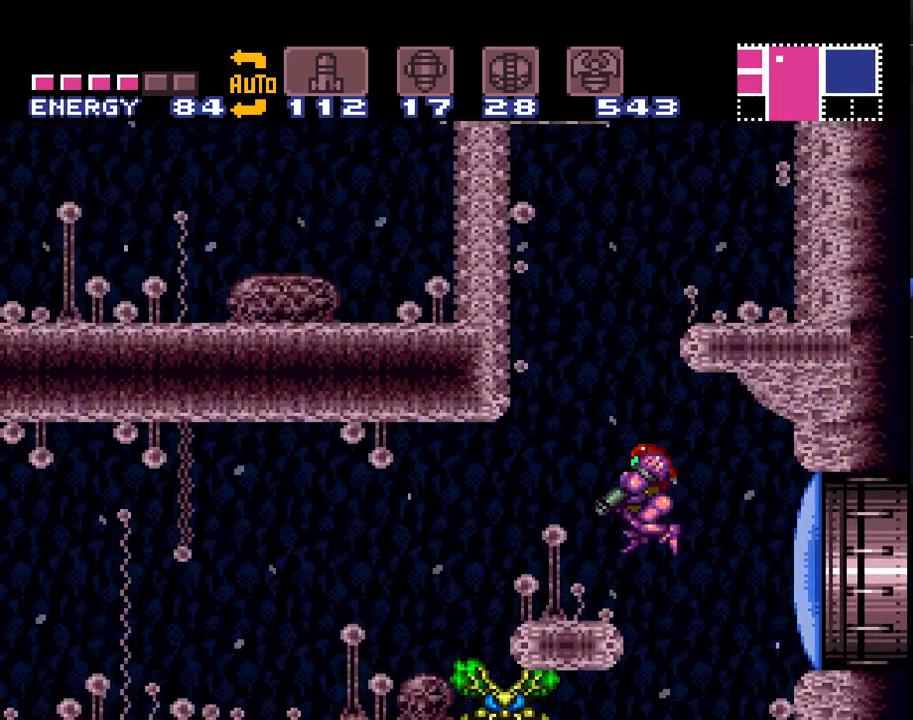
{"buttons": ["A", "B", "DPAD_RIGHT"], "events": [[100, "L1", "up"], [250, "DPAD_LEFT", "up"], [350, "B", "down"], [350, "DPAD_RIGHT", "down"]]}
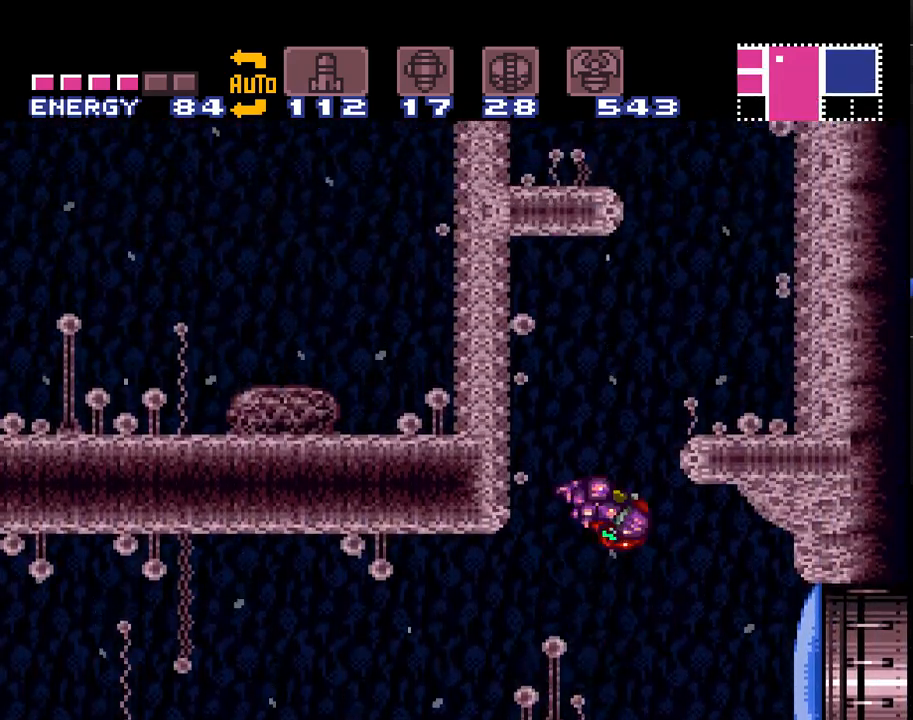
{"buttons": ["A", "B", "DPAD_LEFT"], "events": [[183, "B", "up"], [183, "L1", "down"], [350, "L1", "up"], [417, "DPAD_RIGHT", "up"], [467, "B", "down"], [467, "DPAD_LEFT", "down"]]}
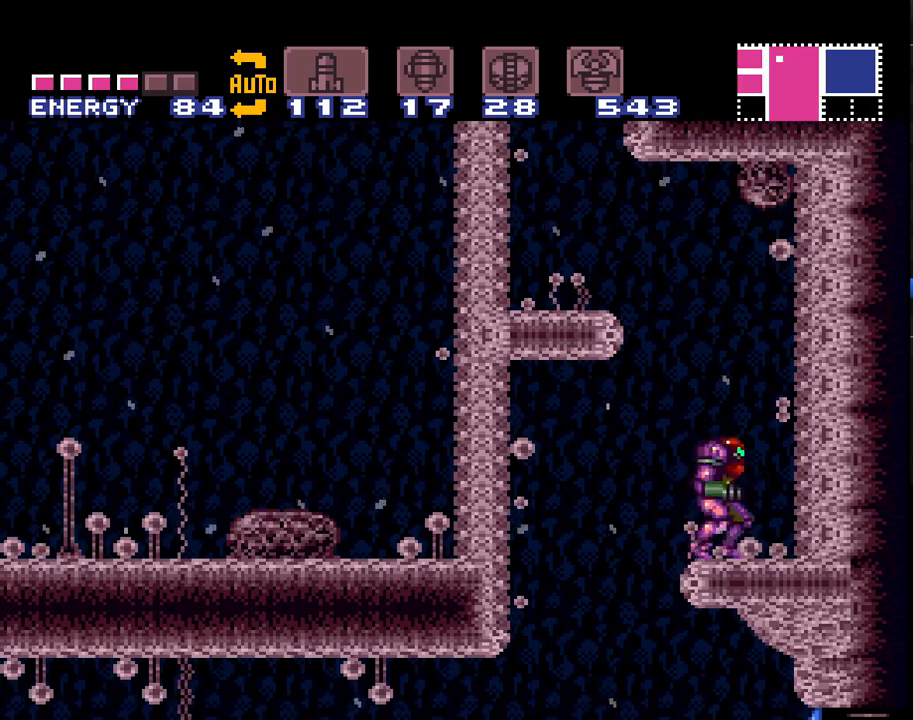
{"buttons": ["A", "DPAD_LEFT"], "events": [[267, "B", "up"], [267, "L1", "down"], [467, "L1", "up"]]}
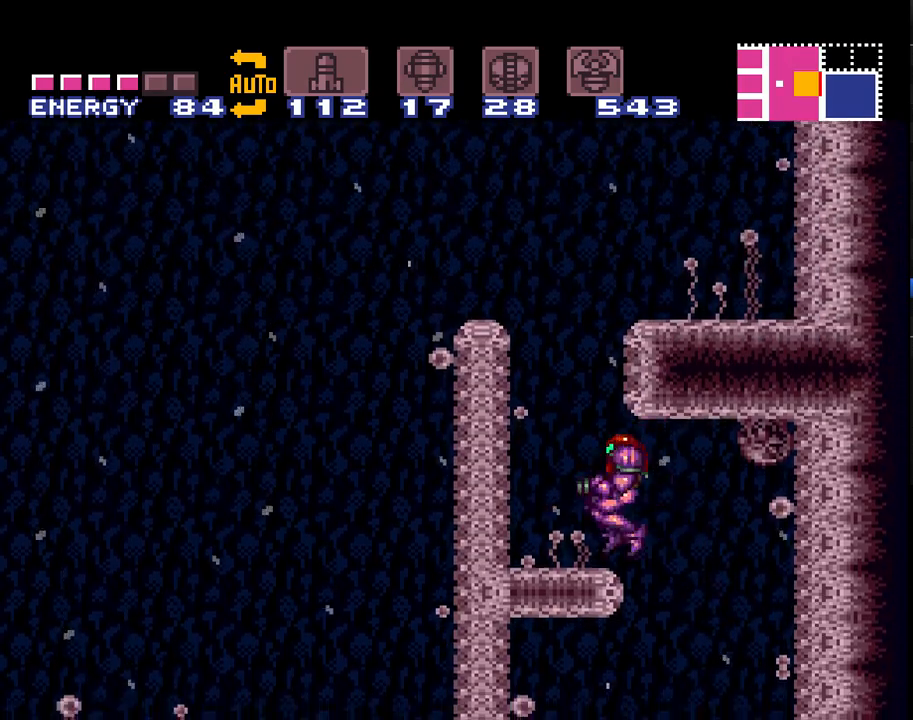
{"buttons": ["A", "L1", "DPAD_RIGHT"], "events": [[167, "B", "down"], [167, "DPAD_LEFT", "up"], [250, "DPAD_RIGHT", "down"], [467, "B", "up"], [467, "L1", "down"]]}
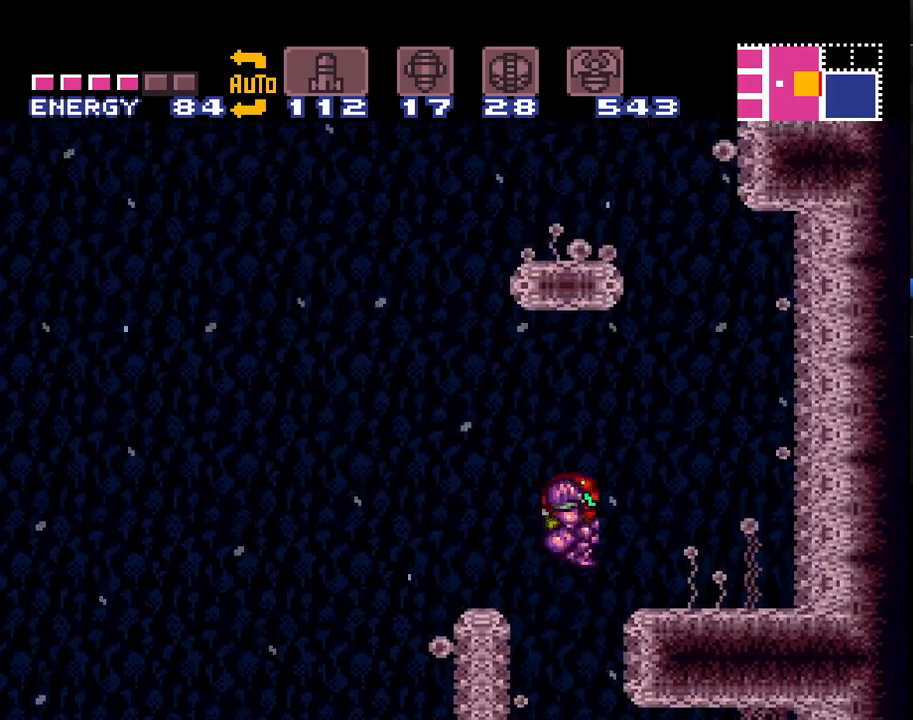
{"buttons": ["A", "B", "DPAD_LEFT"], "events": [[150, "L1", "up"], [317, "B", "down"], [333, "DPAD_RIGHT", "up"], [400, "DPAD_LEFT", "down"]]}
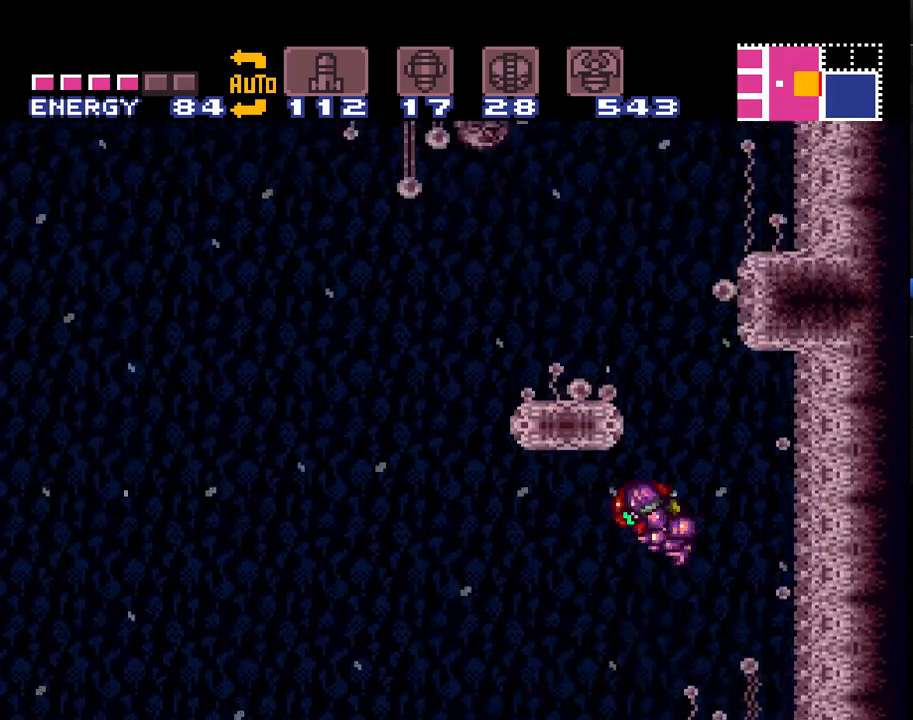
{"buttons": ["A"], "events": [[250, "L1", "down"], [283, "B", "up"], [433, "DPAD_LEFT", "up"], [433, "L1", "up"]]}
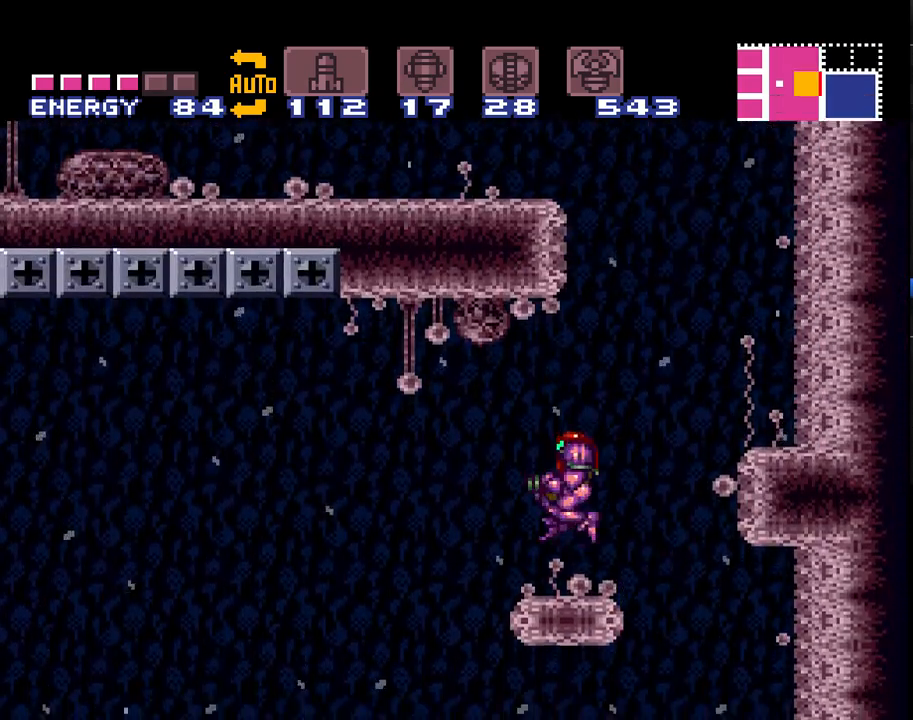
{"buttons": ["A", "B", "DPAD_LEFT"], "events": [[83, "A", "up"], [83, "DPAD_RIGHT", "down"], [217, "A", "down"], [250, "B", "down"], [400, "DPAD_RIGHT", "up"], [467, "DPAD_LEFT", "down"]]}
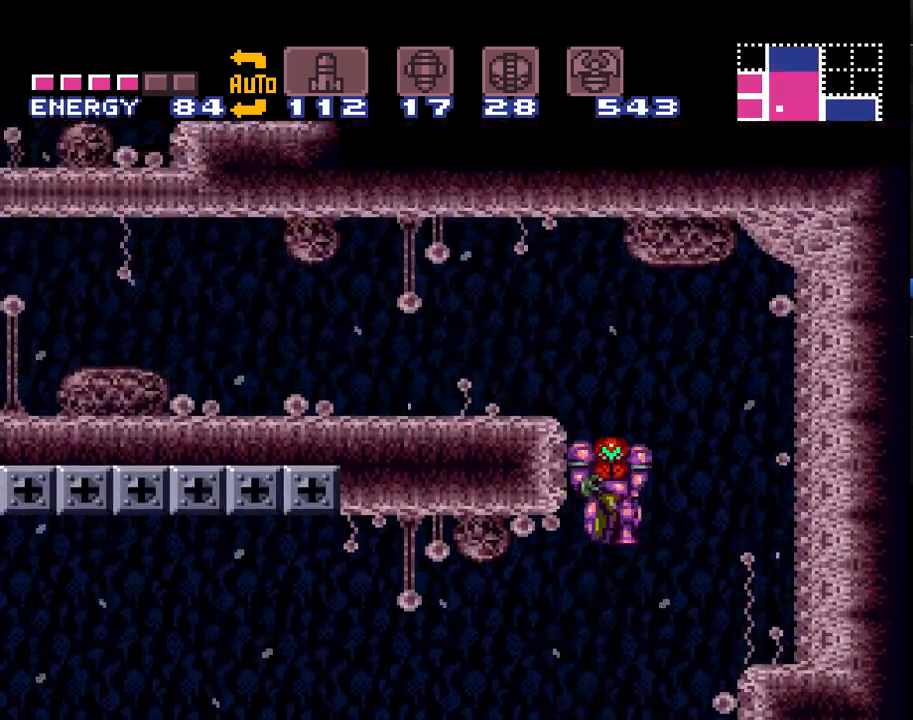
{"buttons": ["A", "Y", "DPAD_LEFT"], "events": [[300, "B", "up"], [367, "A", "up"], [400, "A", "down"], [467, "Y", "down"]]}
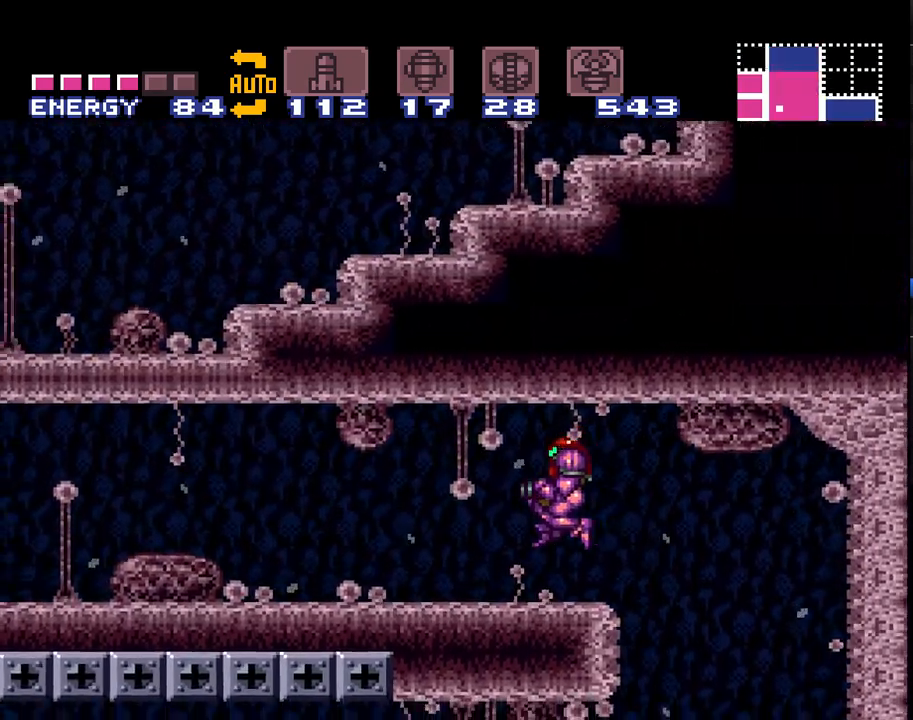
{"buttons": ["A", "DPAD_LEFT"], "events": [[100, "Y", "up"], [183, "Y", "down"], [233, "Y", "up"], [300, "Y", "down"], [433, "Y", "up"]]}
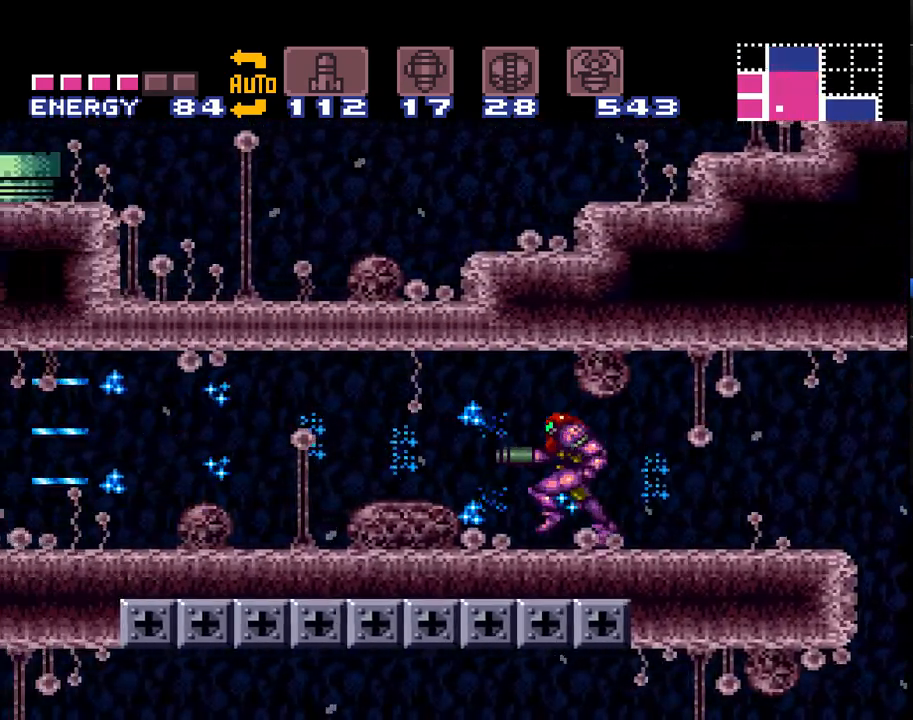
{"buttons": ["A", "DPAD_LEFT"], "events": []}
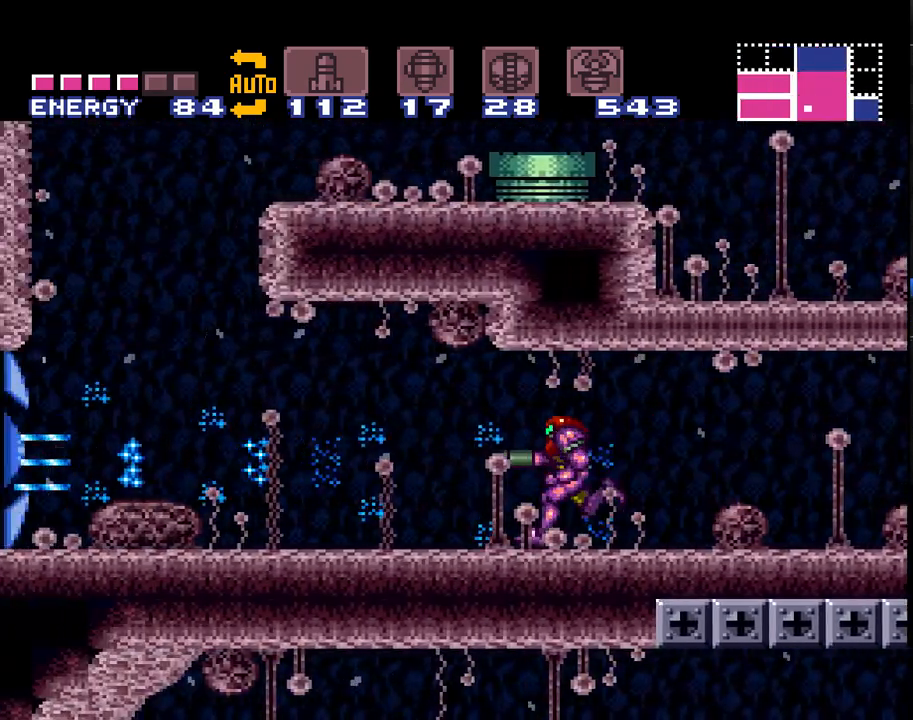
{"buttons": ["A", "B", "DPAD_RIGHT"], "events": [[183, "B", "down"], [250, "DPAD_LEFT", "up"], [300, "DPAD_RIGHT", "down"]]}
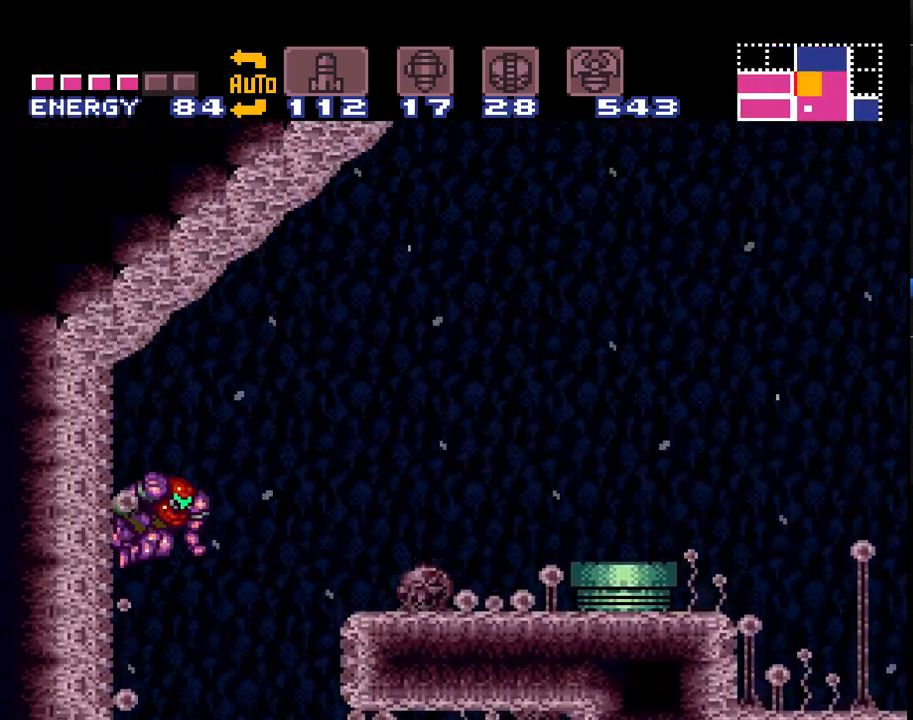
{"buttons": ["A", "B", "L1", "DPAD_RIGHT"], "events": [[83, "L1", "down"]]}
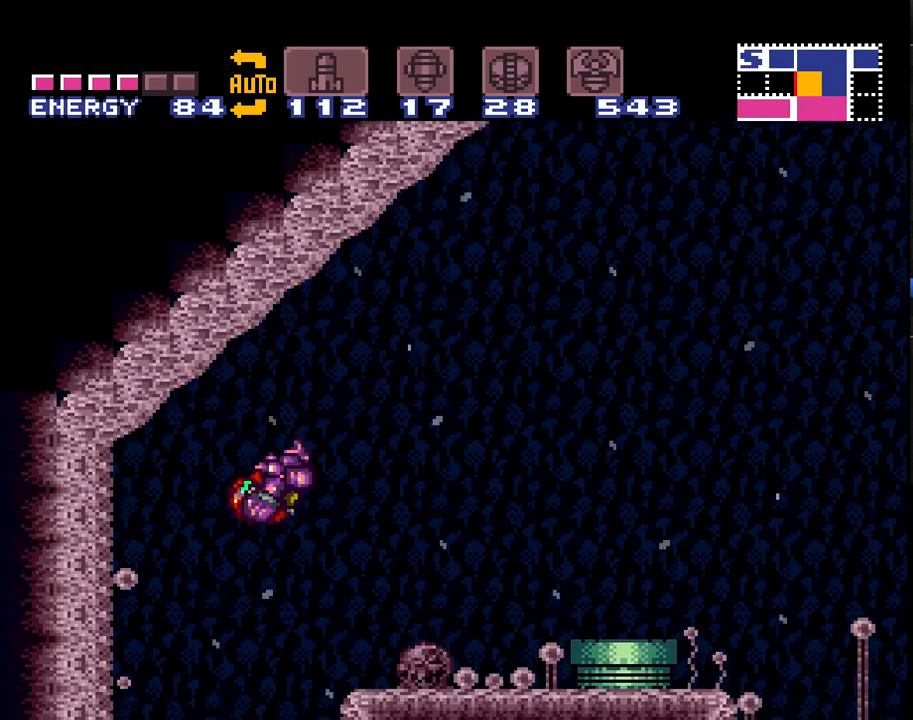
{"buttons": ["A", "Y", "DPAD_RIGHT"], "events": [[67, "B", "up"], [83, "L1", "up"], [200, "Y", "down"], [333, "Y", "up"], [433, "Y", "down"]]}
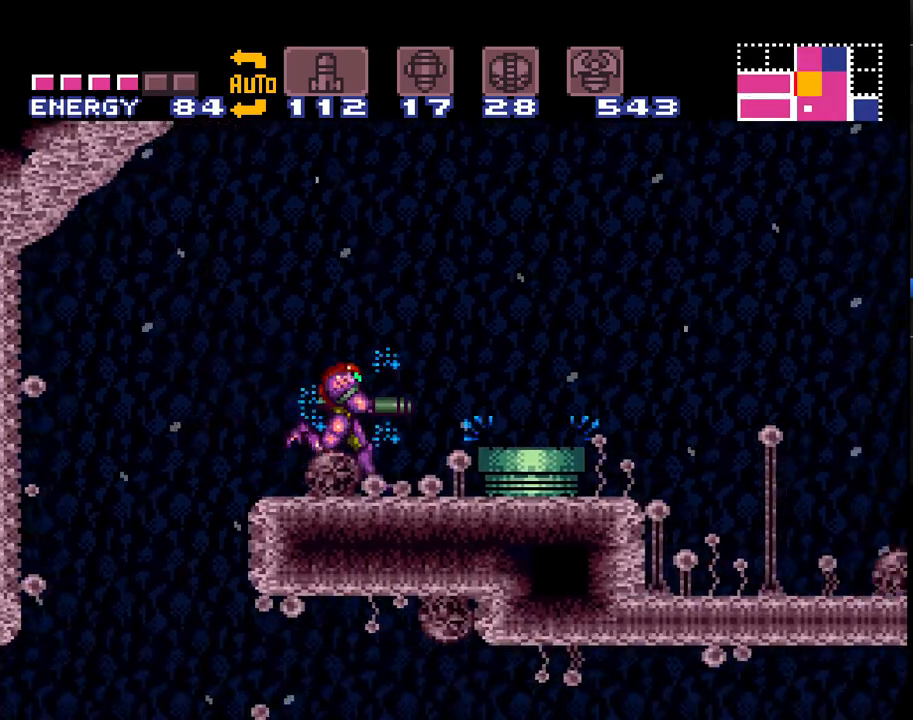
{"buttons": ["A", "DPAD_LEFT"], "events": [[33, "Y", "up"], [83, "B", "down"], [83, "Y", "down"], [167, "Y", "up"], [200, "B", "up"], [400, "Y", "down"], [433, "DPAD_RIGHT", "up"], [500, "DPAD_LEFT", "down"], [500, "Y", "up"]]}
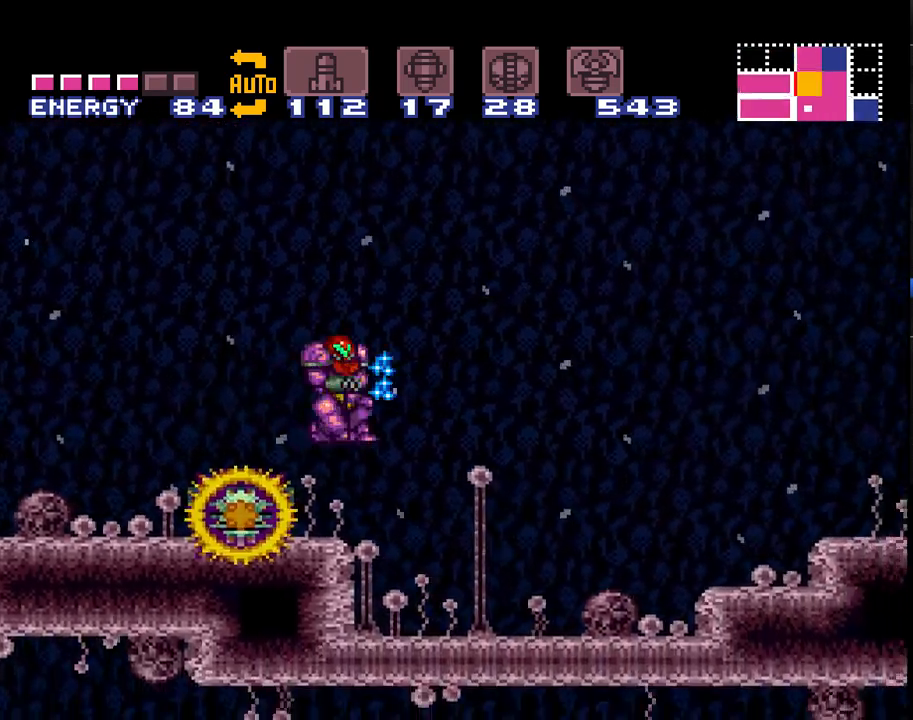
{"buttons": ["A", "DPAD_RIGHT"], "events": [[367, "DPAD_LEFT", "up"], [483, "DPAD_RIGHT", "down"]]}
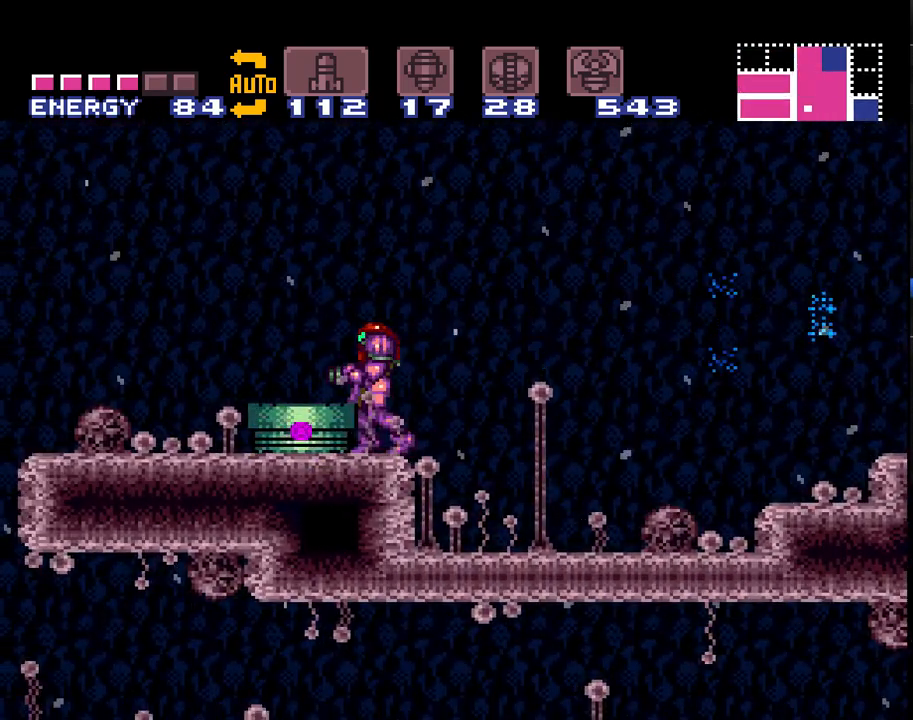
{"buttons": ["A", "DPAD_RIGHT"], "events": []}
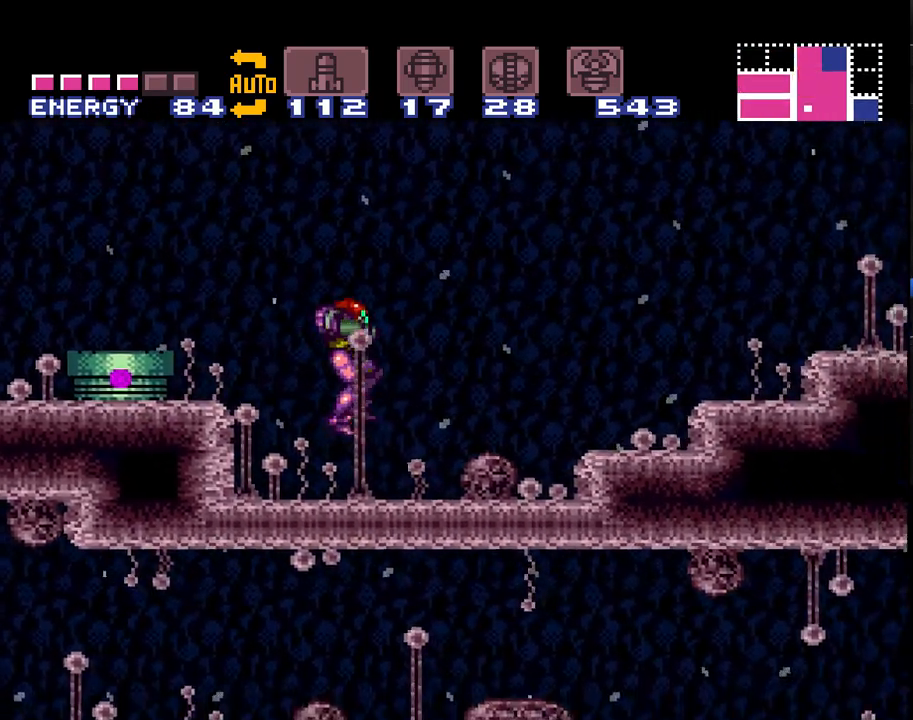
{"buttons": ["A", "B", "DPAD_RIGHT"], "events": [[350, "B", "down"]]}